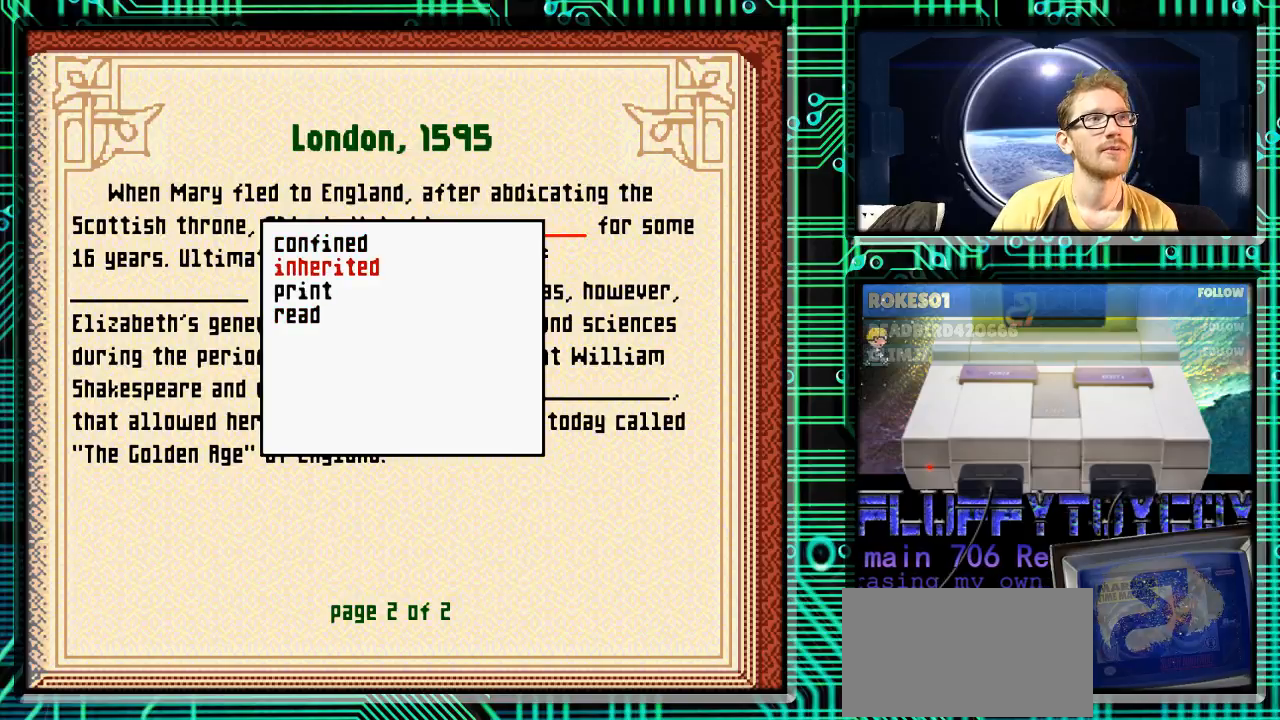
Gameplay with a controller (Nintendo layout); each line is a JSON object with the inputs held at the frame after it. "events" lists button and stick changes between this image and that frame as [ms after this image, input, new state], when the widget could be followed in between. Not read: L3 R3.
{"buttons": [], "events": []}
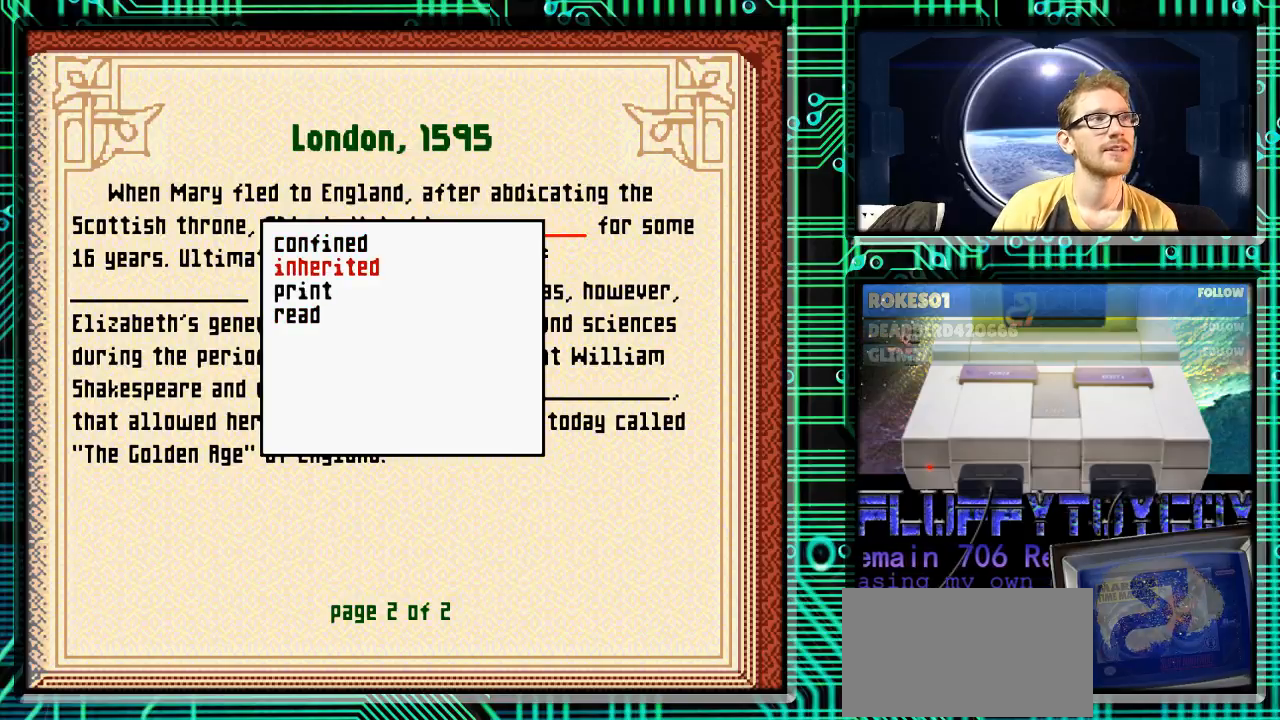
{"buttons": ["DPAD_DOWN"], "events": [[133, "DPAD_UP", "down"], [233, "DPAD_UP", "up"], [433, "DPAD_DOWN", "down"]]}
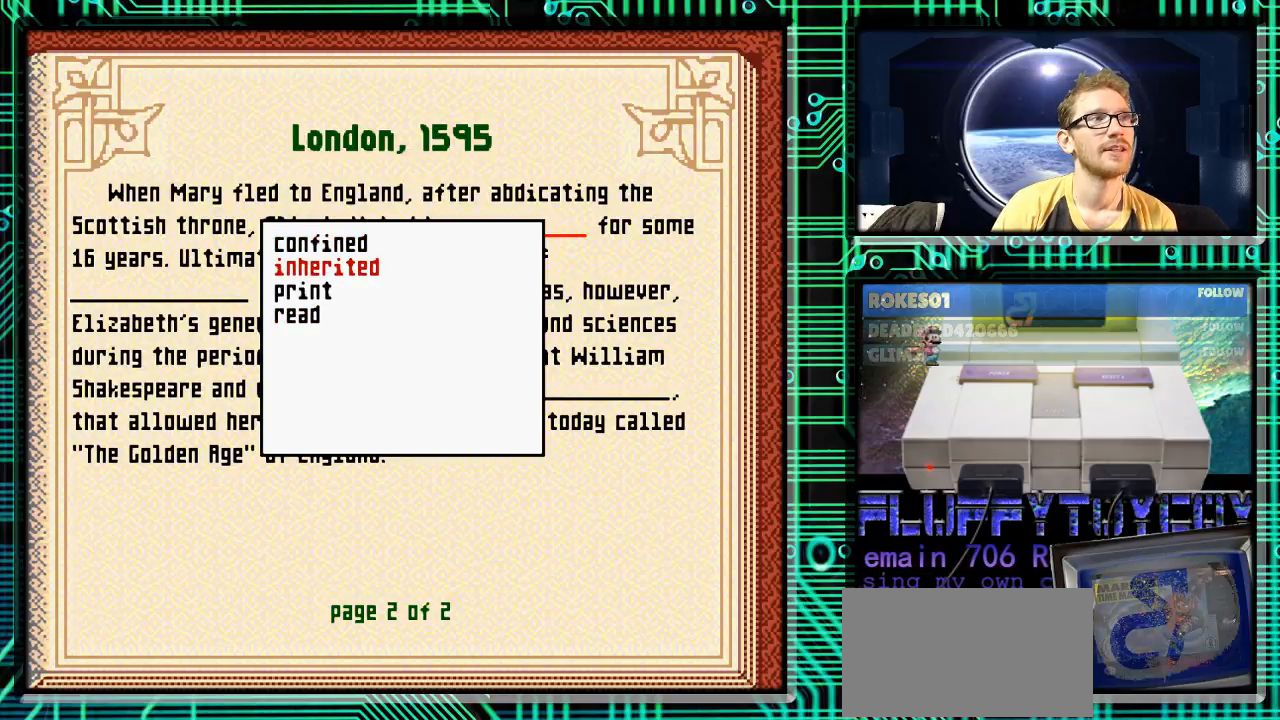
{"buttons": [], "events": [[33, "DPAD_DOWN", "up"], [233, "DPAD_DOWN", "down"], [367, "DPAD_DOWN", "up"]]}
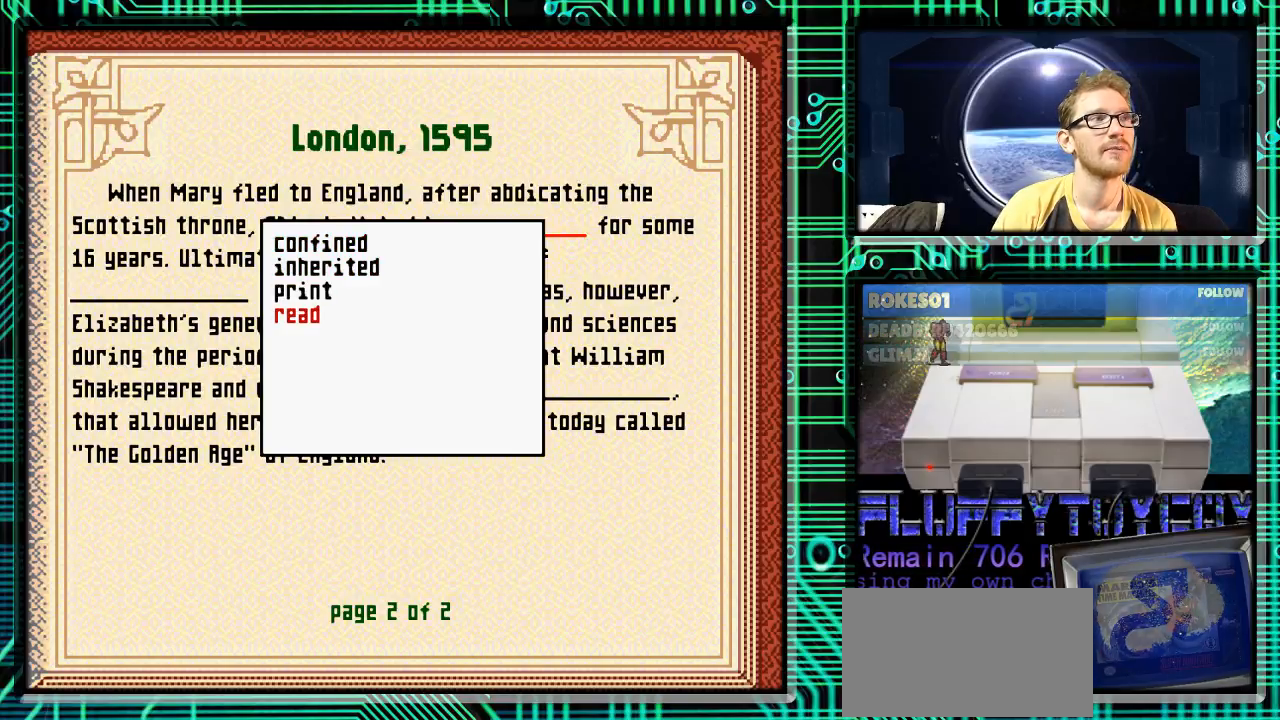
{"buttons": ["DPAD_UP"], "events": [[67, "DPAD_UP", "down"], [167, "DPAD_UP", "up"], [500, "DPAD_UP", "down"]]}
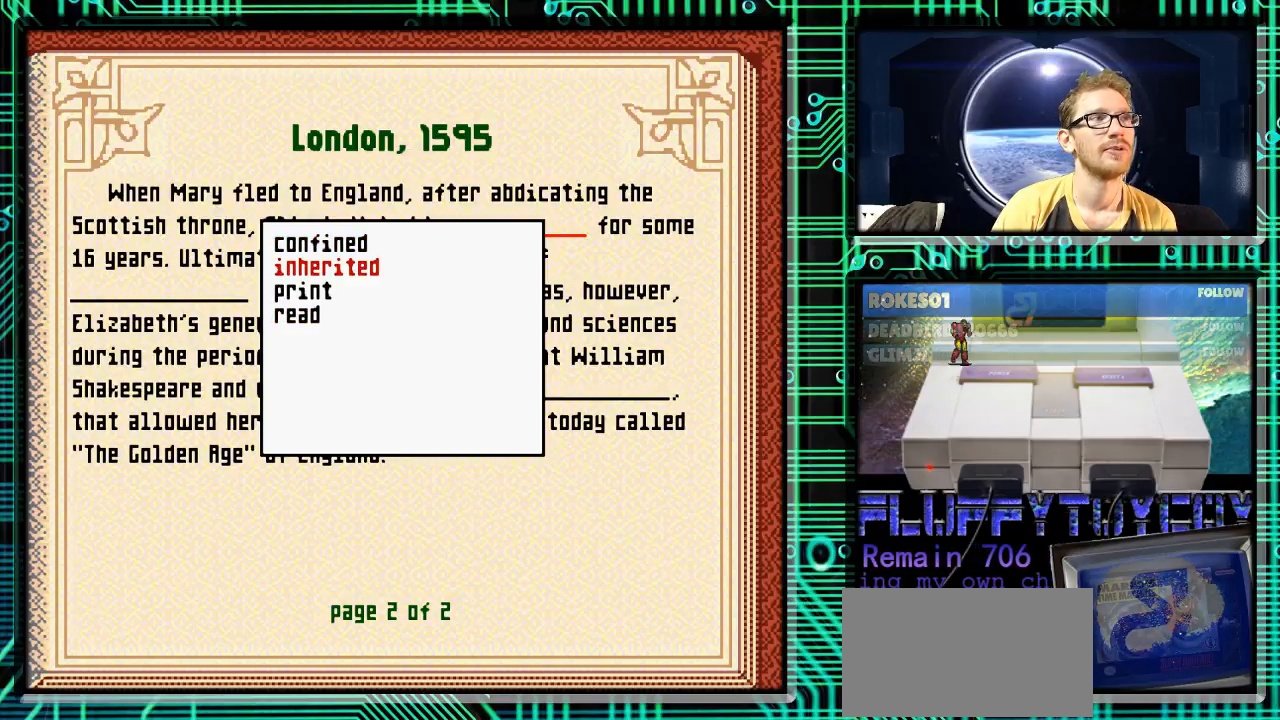
{"buttons": [], "events": [[67, "DPAD_UP", "up"], [367, "A", "down"], [467, "A", "up"]]}
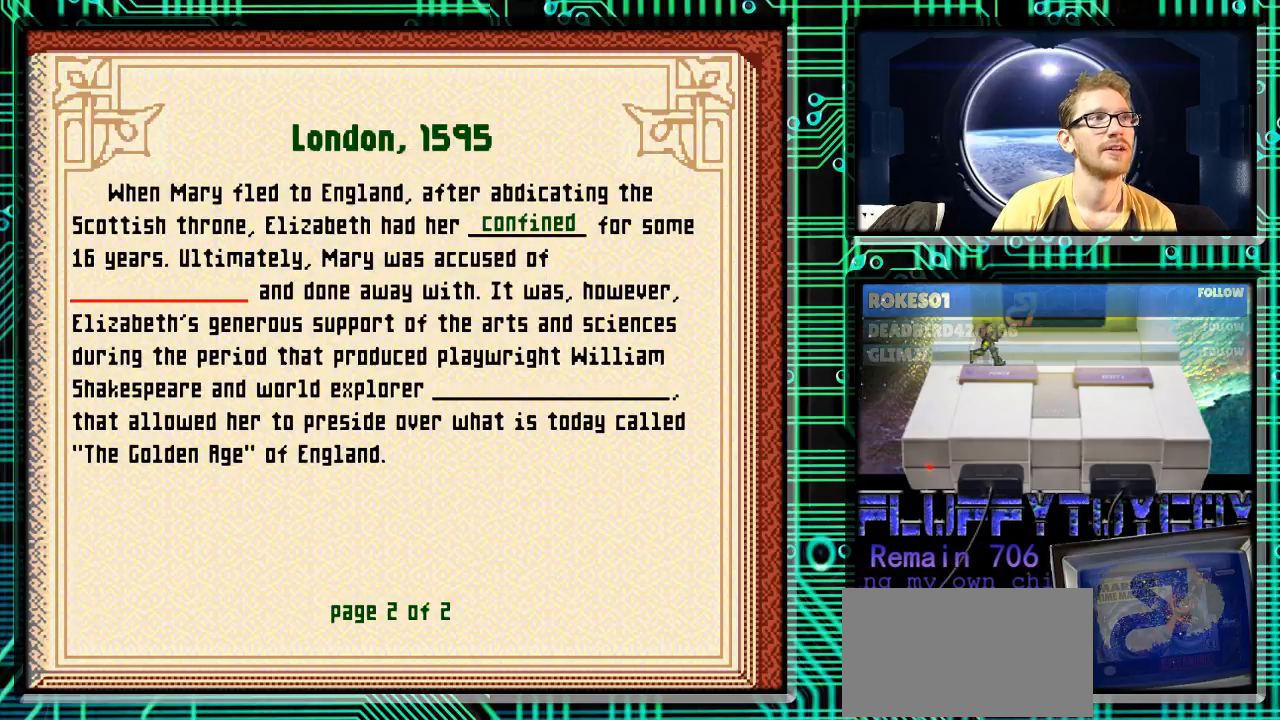
{"buttons": [], "events": []}
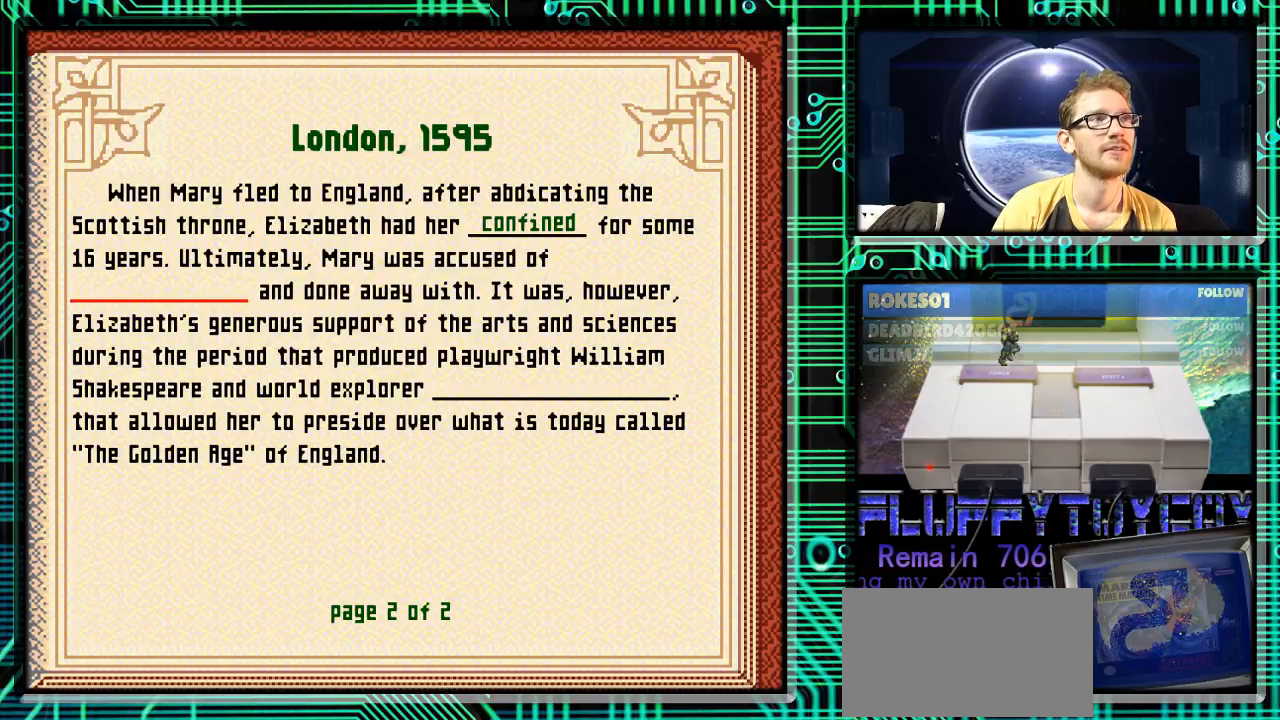
{"buttons": [], "events": []}
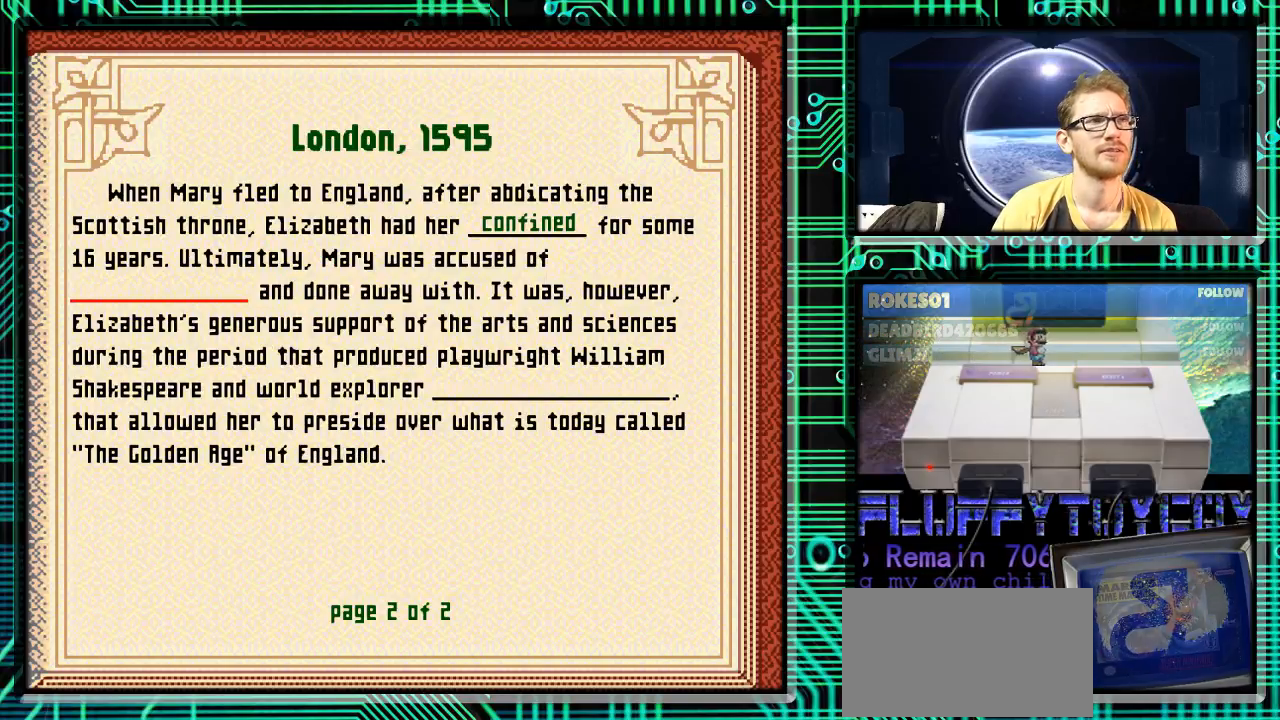
{"buttons": [], "events": []}
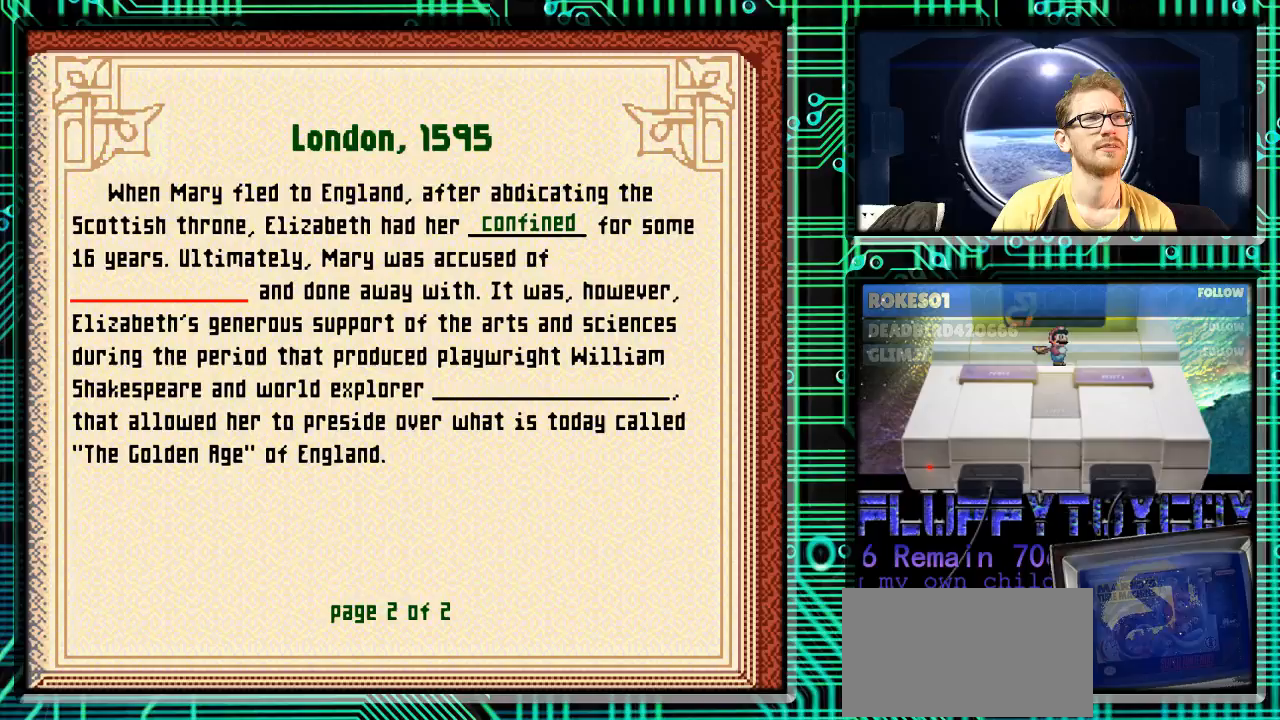
{"buttons": [], "events": []}
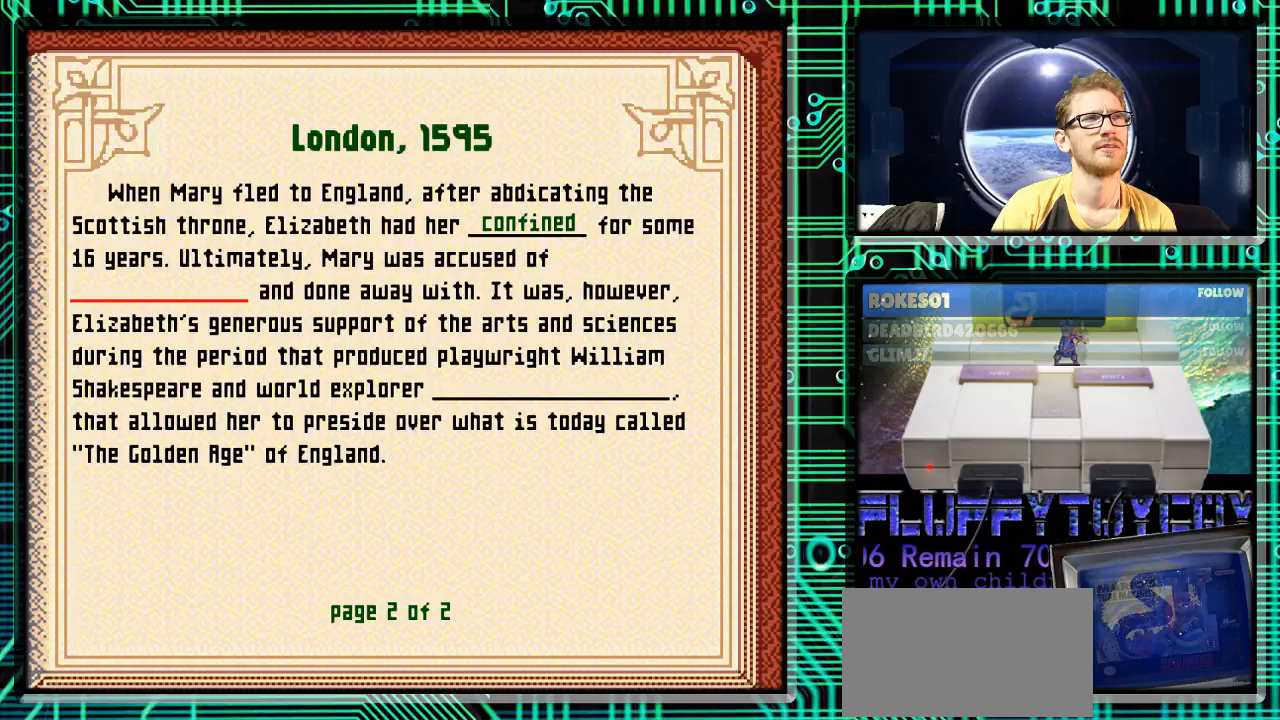
{"buttons": [], "events": []}
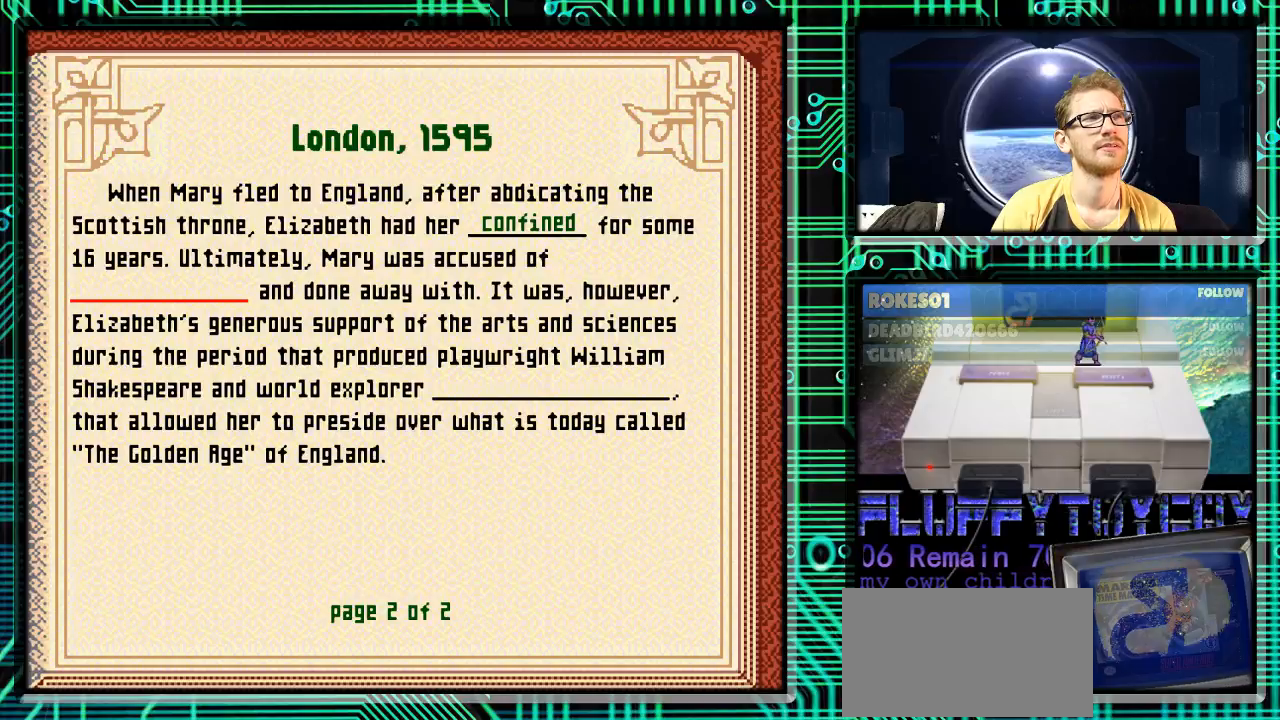
{"buttons": [], "events": []}
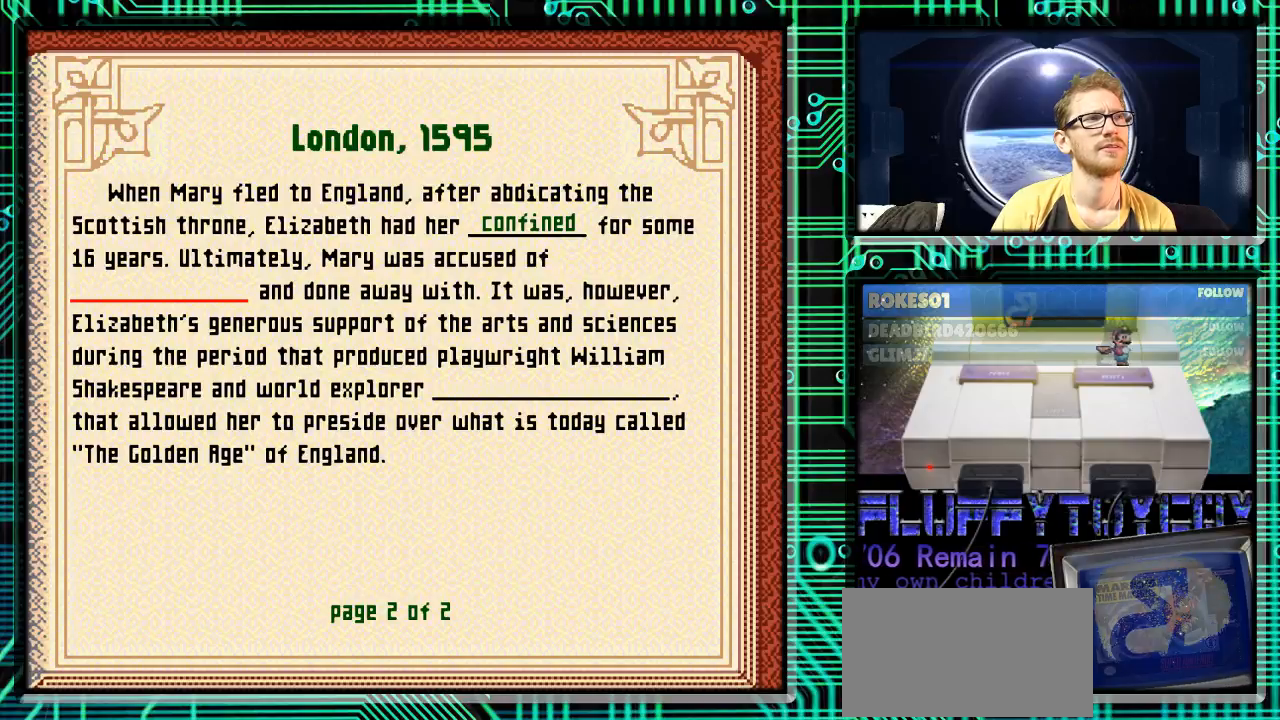
{"buttons": ["X"], "events": [[467, "X", "down"]]}
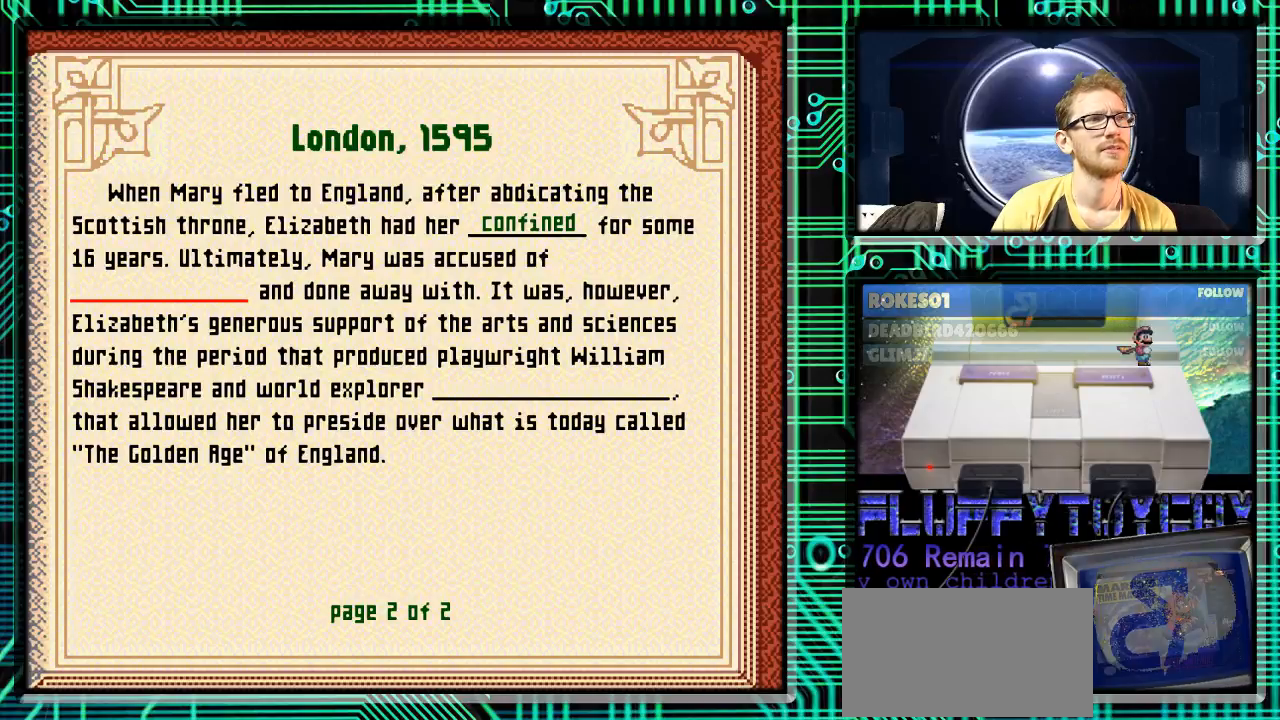
{"buttons": ["DPAD_DOWN"], "events": [[33, "X", "up"], [500, "DPAD_DOWN", "down"]]}
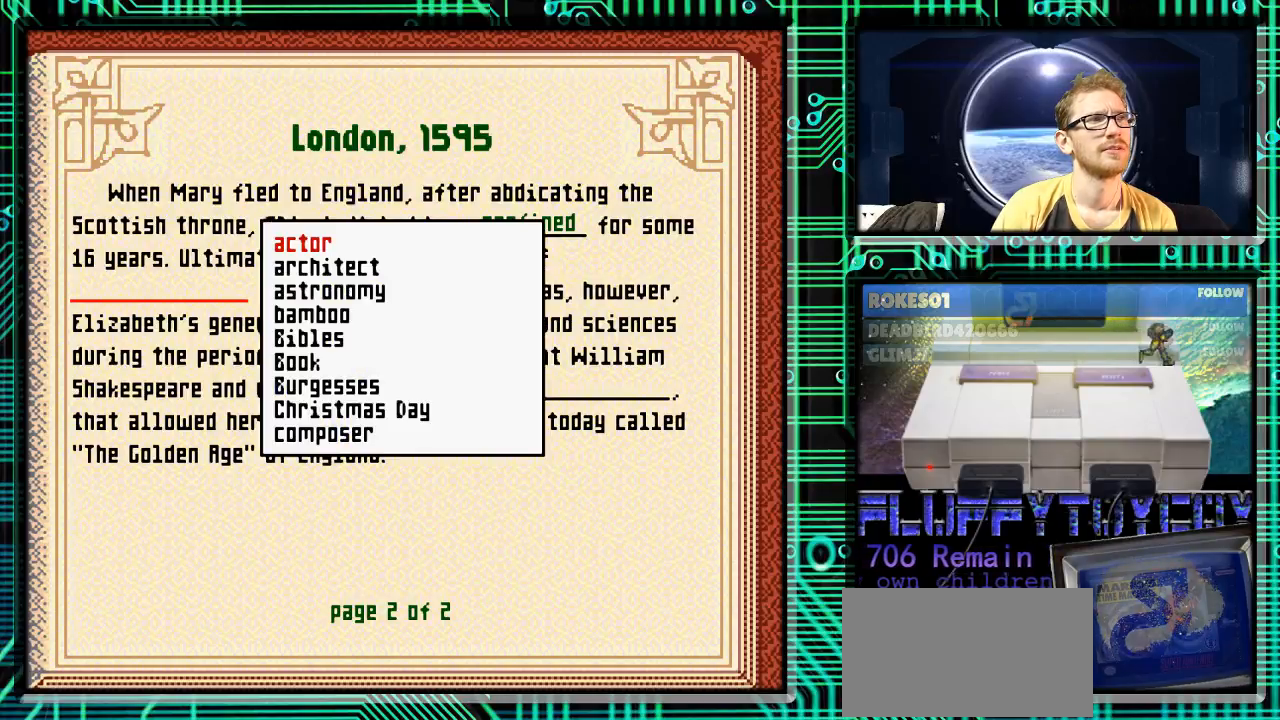
{"buttons": ["DPAD_DOWN"], "events": []}
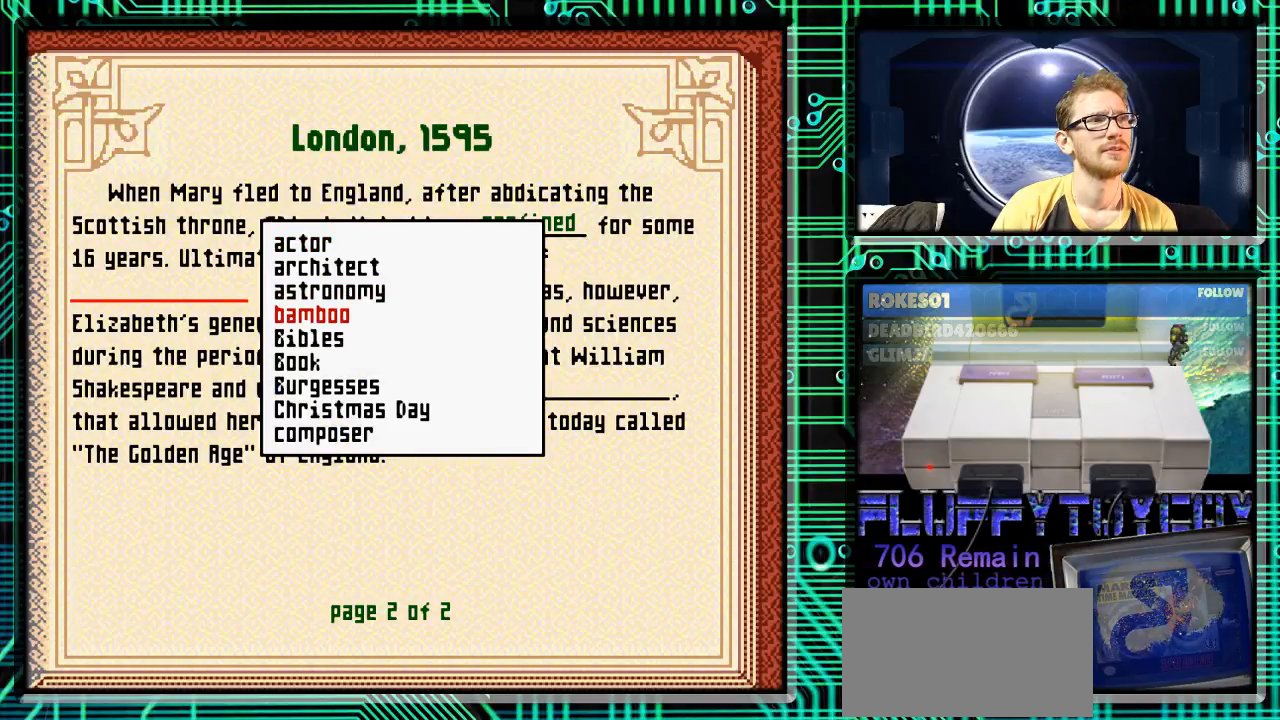
{"buttons": ["DPAD_DOWN"], "events": []}
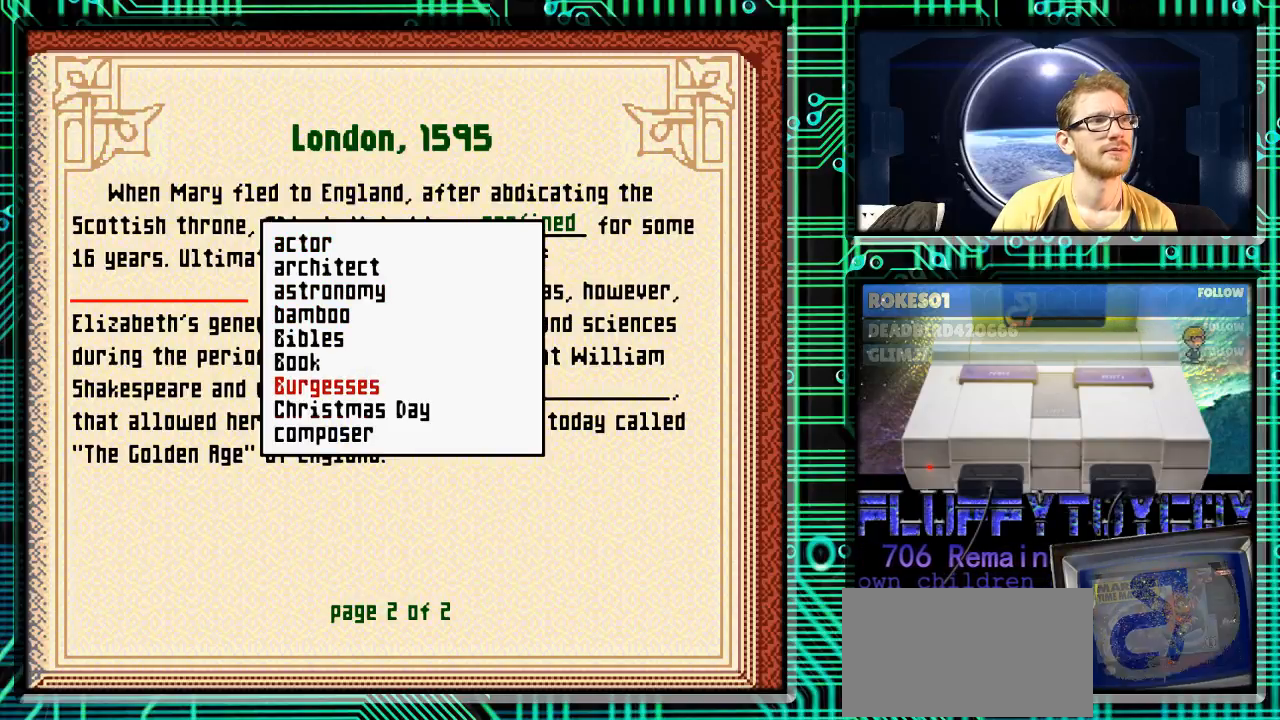
{"buttons": ["DPAD_DOWN"], "events": []}
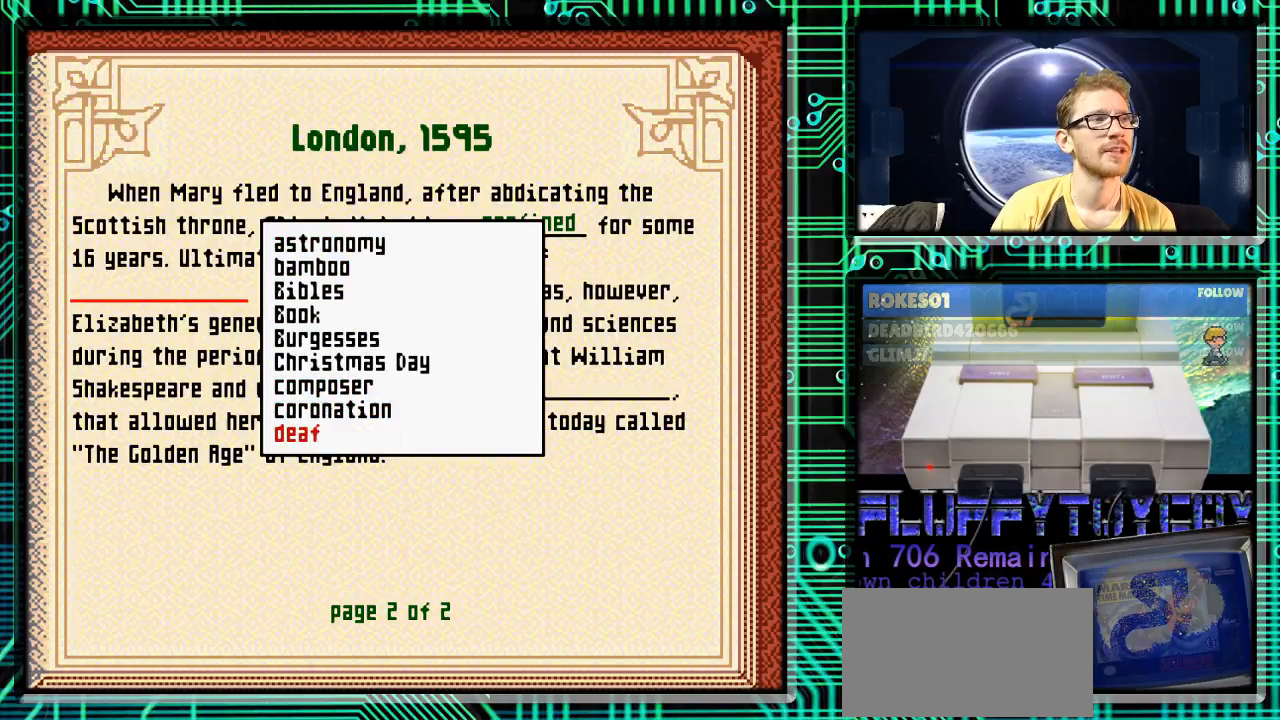
{"buttons": ["DPAD_DOWN"], "events": []}
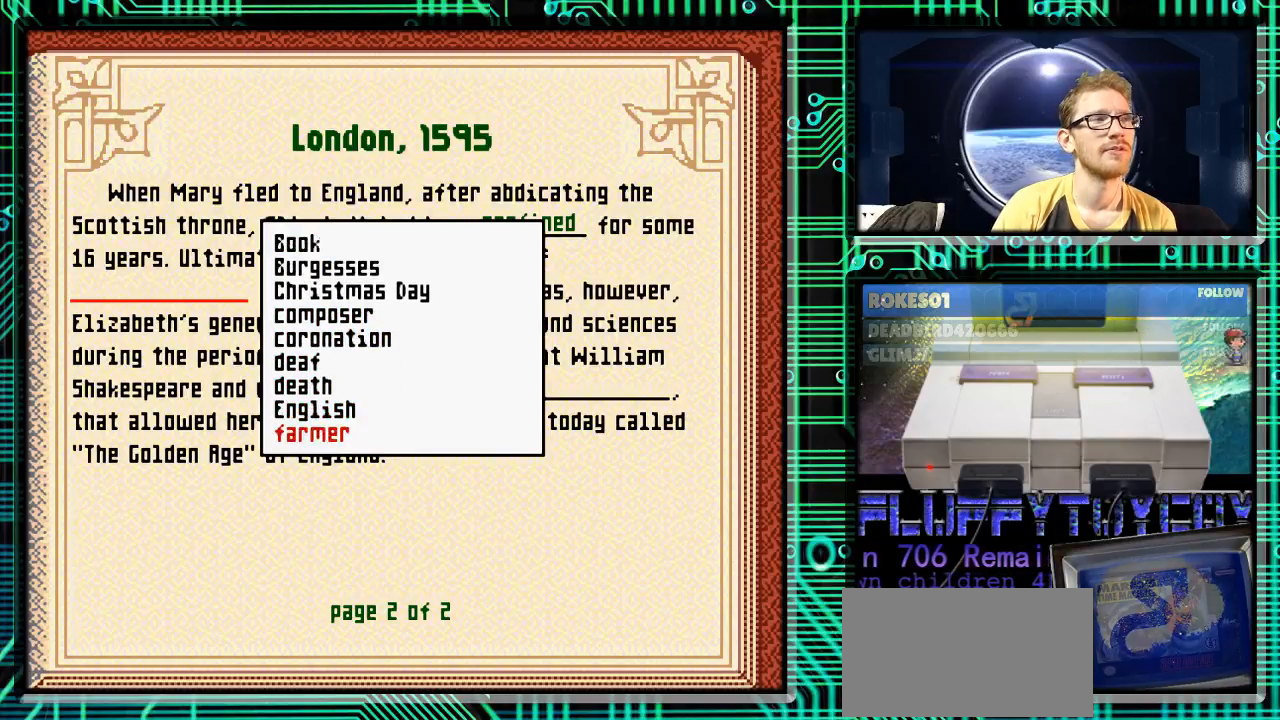
{"buttons": ["DPAD_DOWN"], "events": []}
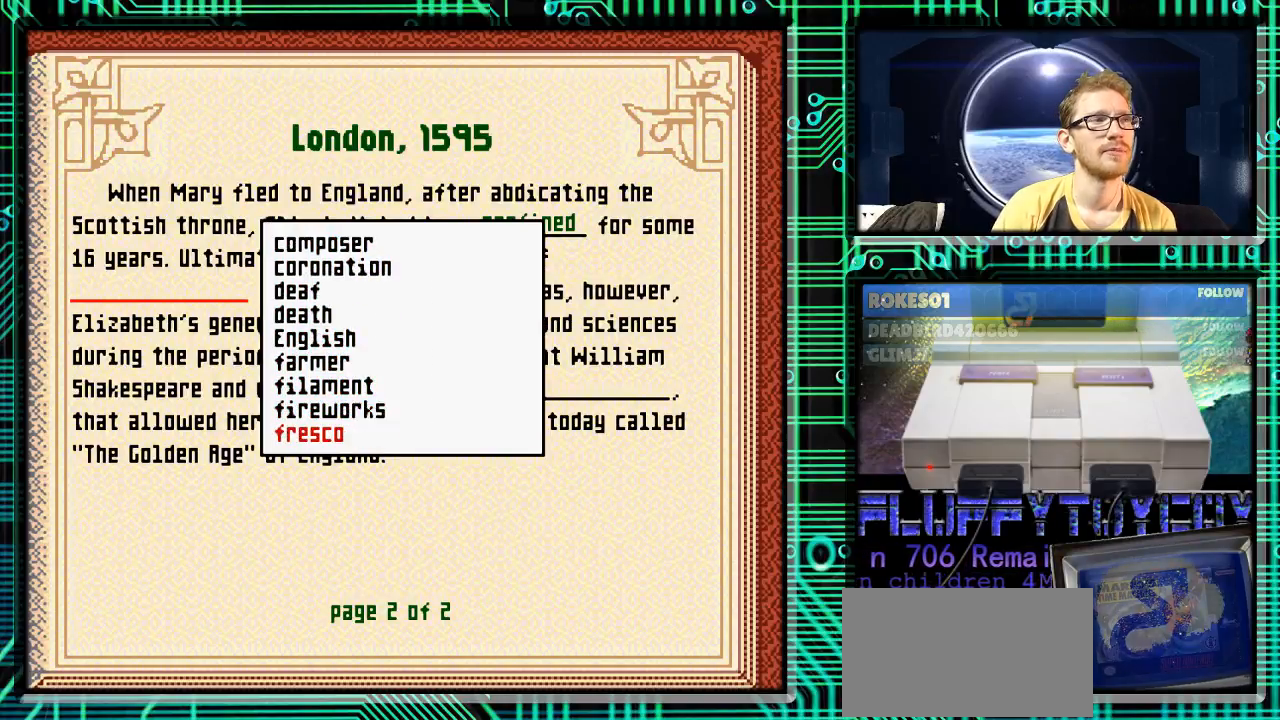
{"buttons": ["DPAD_DOWN"], "events": []}
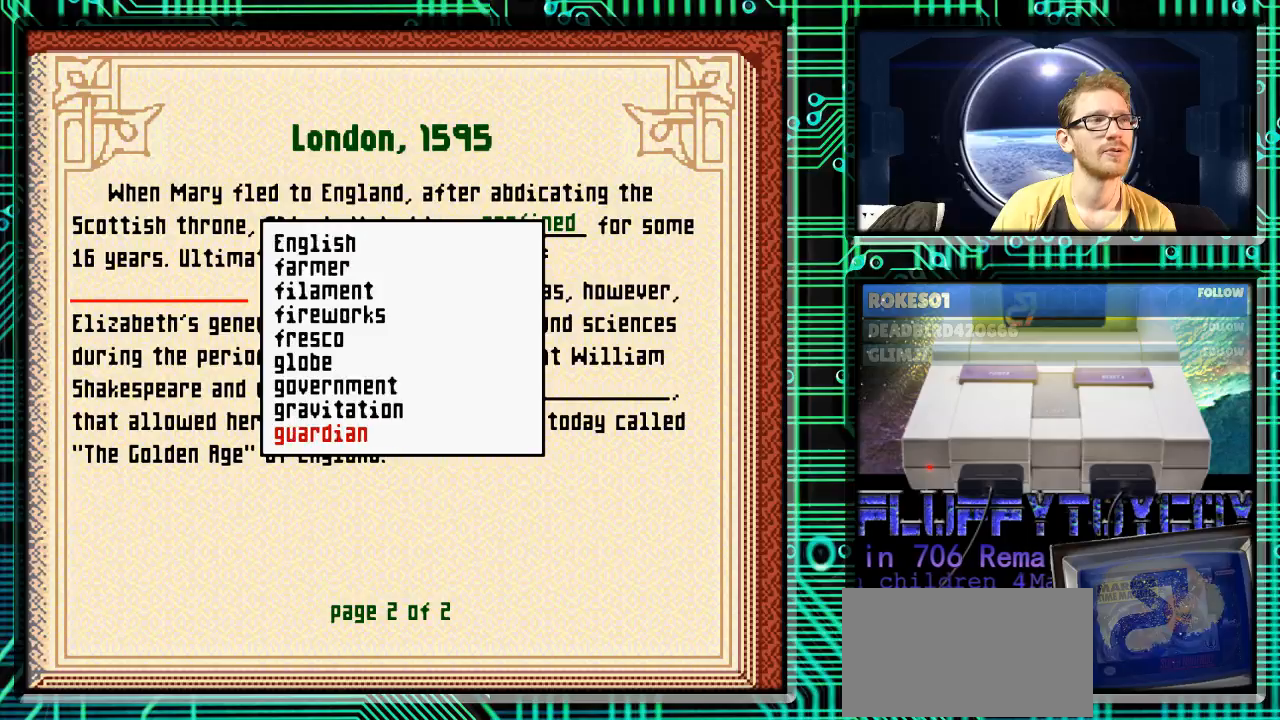
{"buttons": ["DPAD_DOWN"], "events": []}
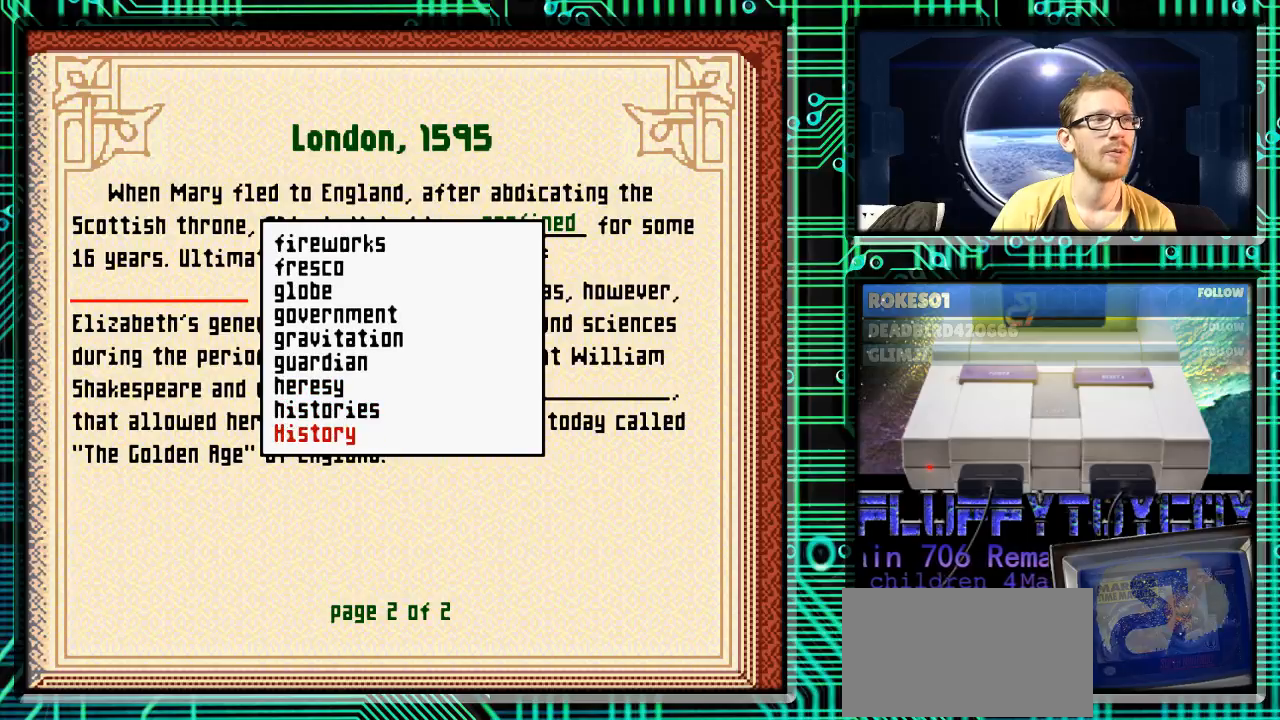
{"buttons": ["DPAD_DOWN"], "events": []}
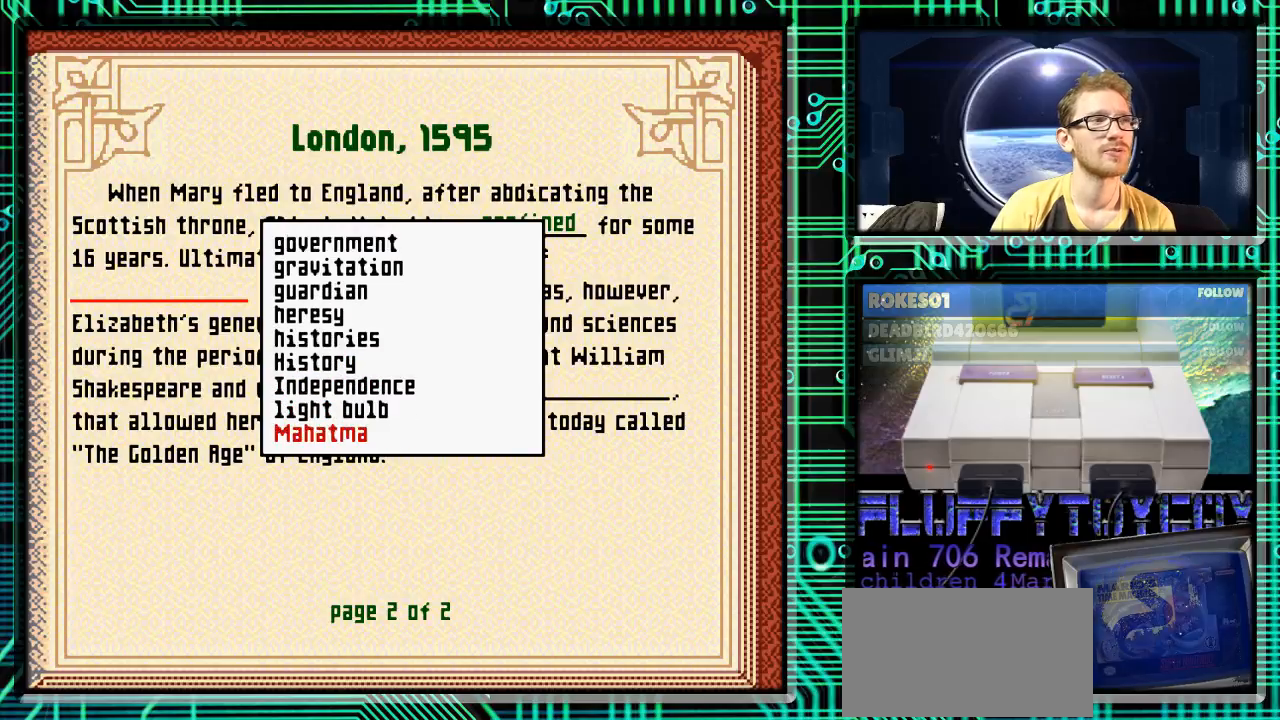
{"buttons": ["DPAD_DOWN"], "events": []}
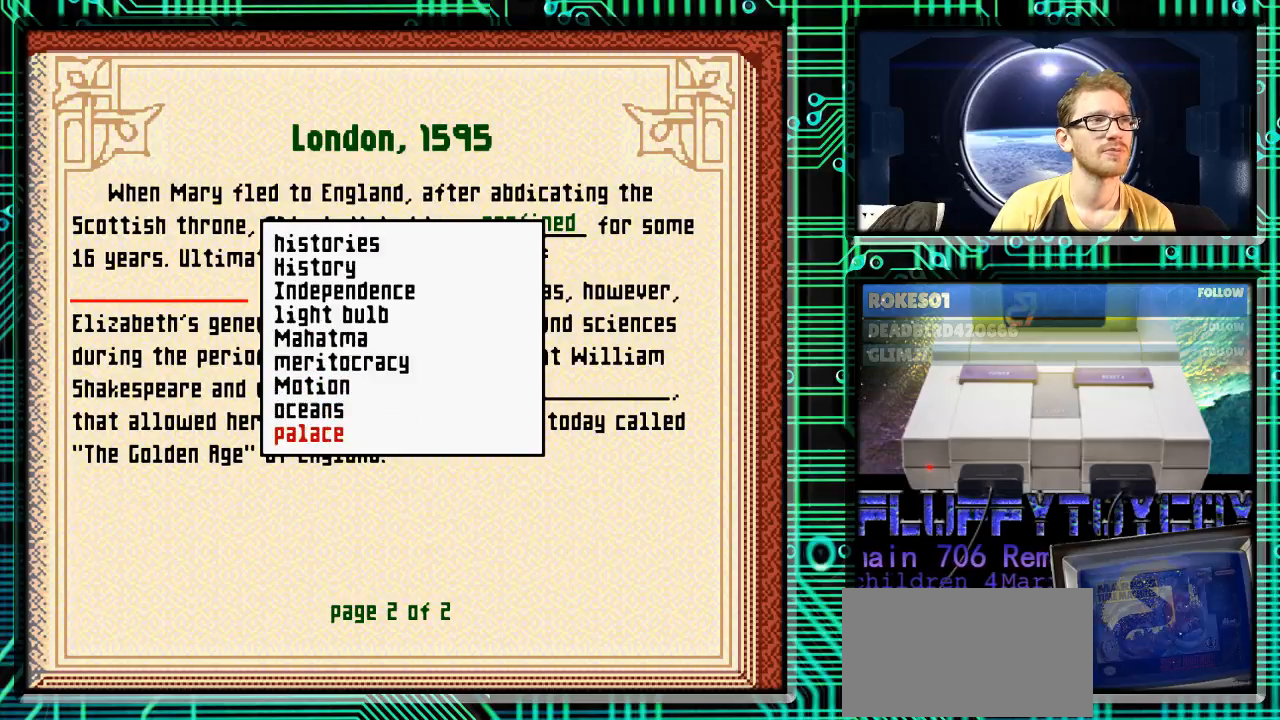
{"buttons": ["DPAD_DOWN"], "events": []}
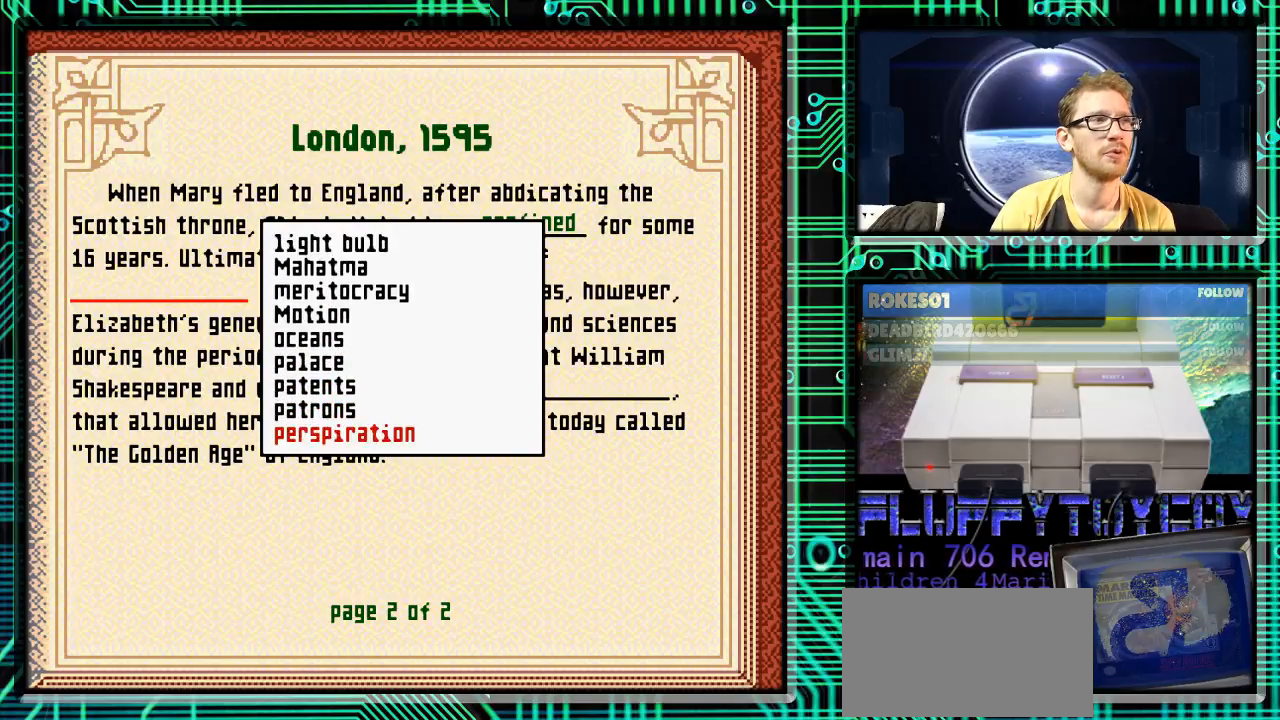
{"buttons": ["DPAD_DOWN"], "events": []}
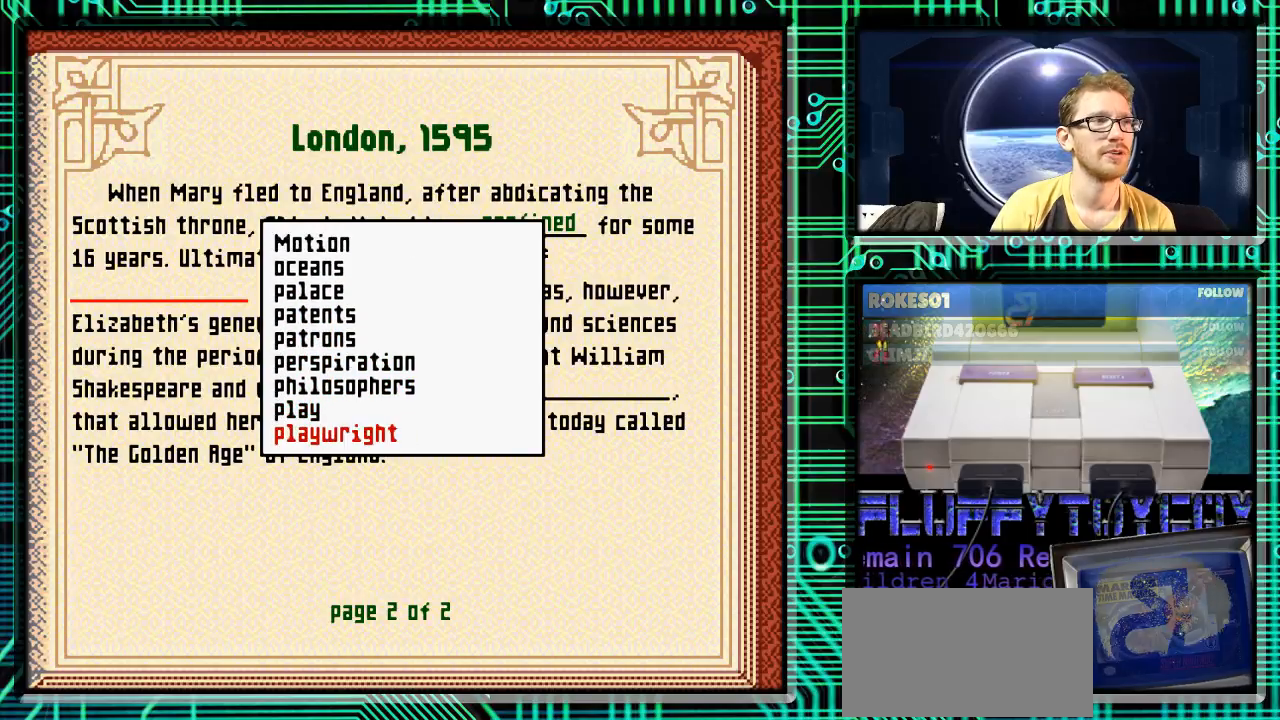
{"buttons": ["DPAD_DOWN"], "events": []}
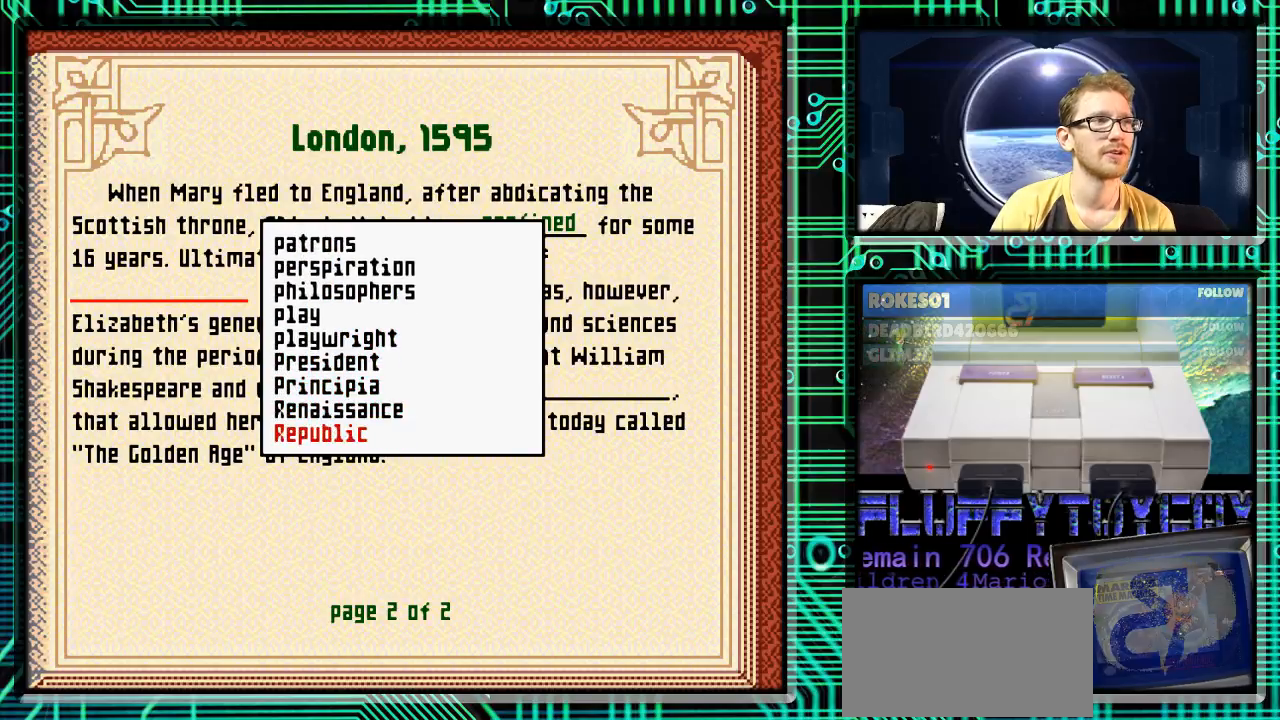
{"buttons": ["DPAD_DOWN"], "events": []}
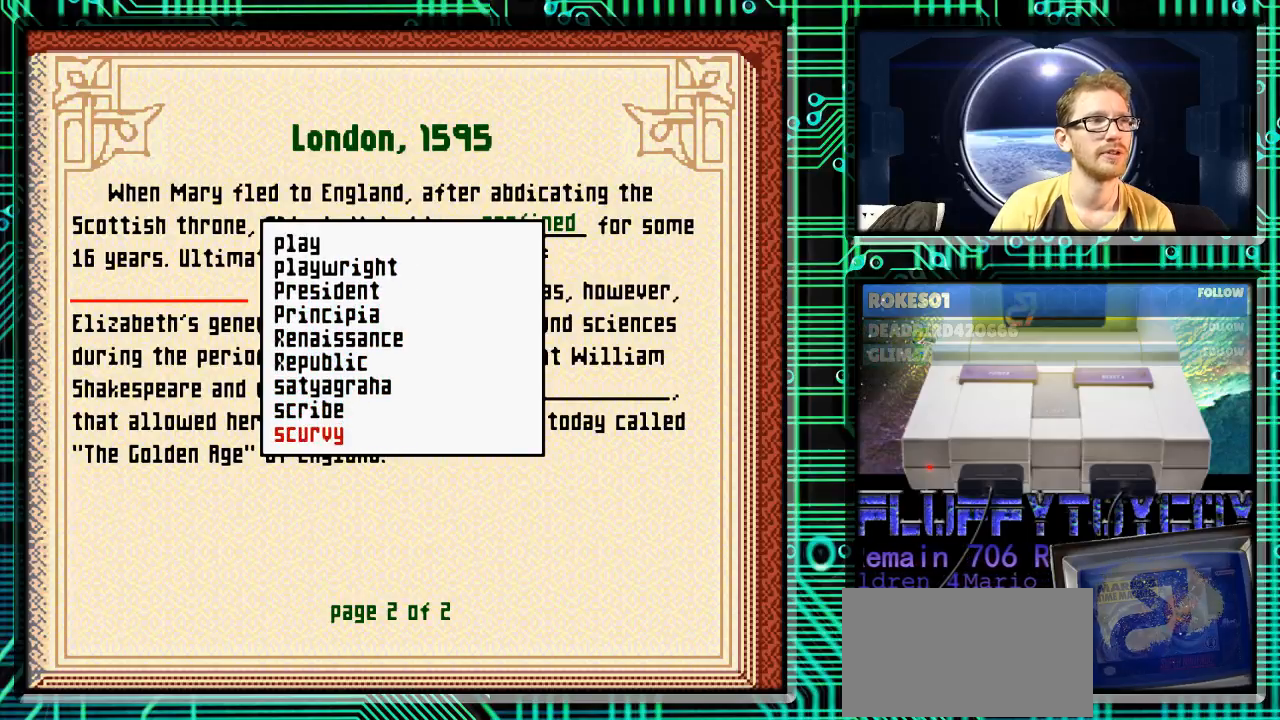
{"buttons": ["DPAD_DOWN"], "events": []}
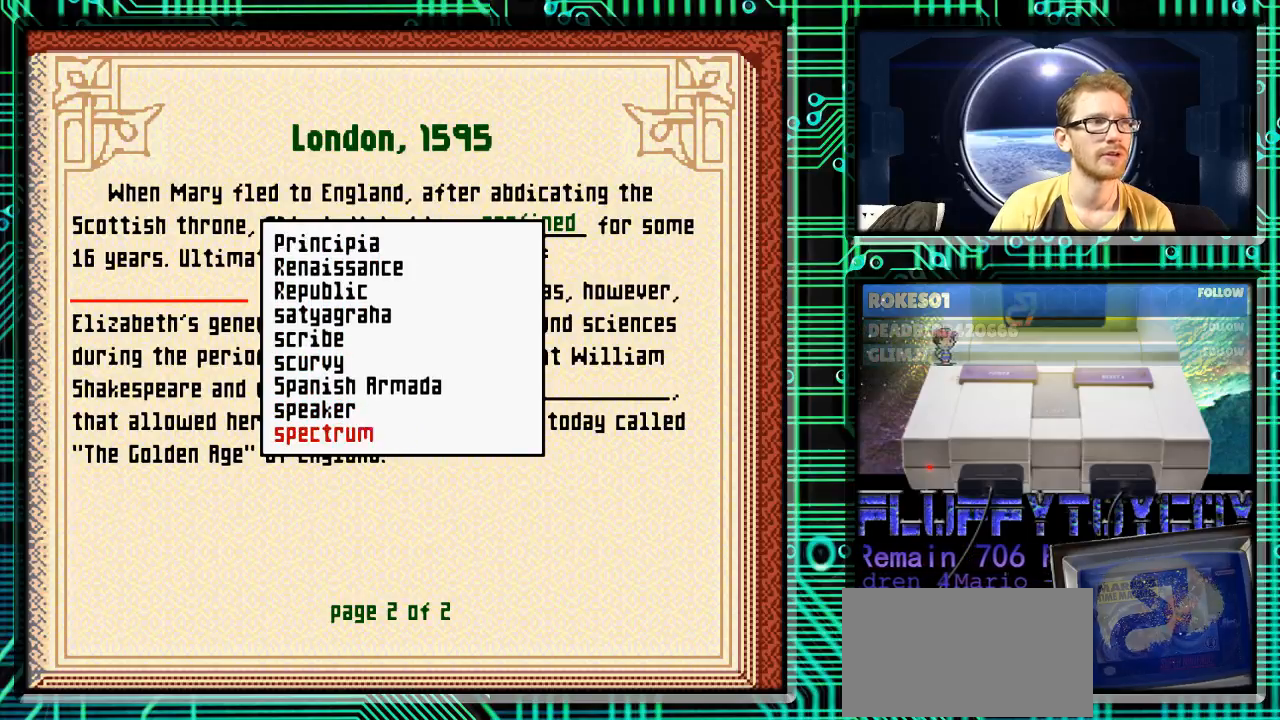
{"buttons": ["DPAD_DOWN"], "events": []}
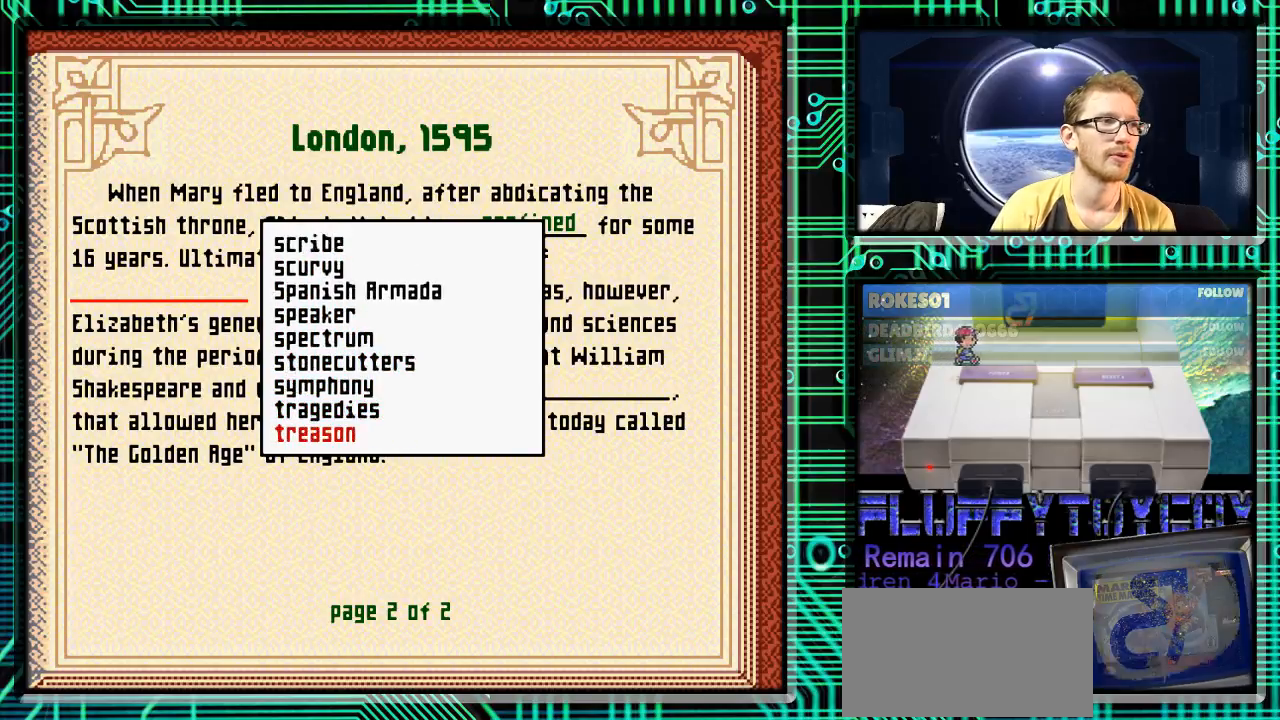
{"buttons": [], "events": [[233, "DPAD_DOWN", "up"]]}